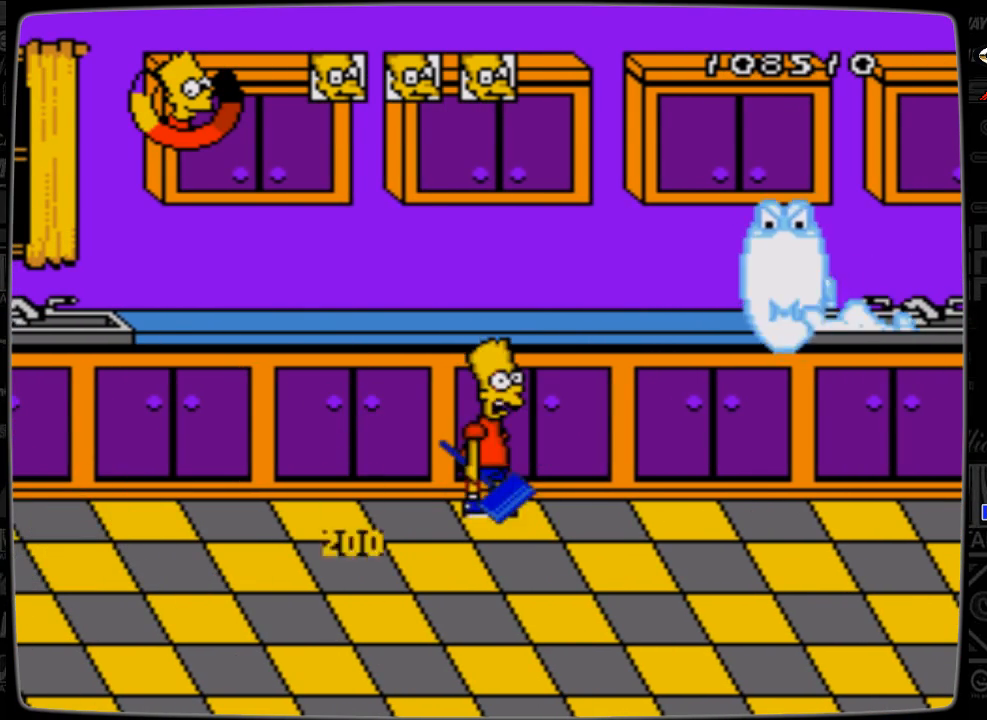
Gameplay with a controller; each line is a JSON object with the inputs held at the frame after it. "events" lists button and stick changes between this image and that frame as [ms after this image, input, new state], when the widget could be followed in between. Not read: L3 R3.
{"buttons": [], "events": [[33, "DPAD_RIGHT", "down"], [133, "DPAD_RIGHT", "up"]]}
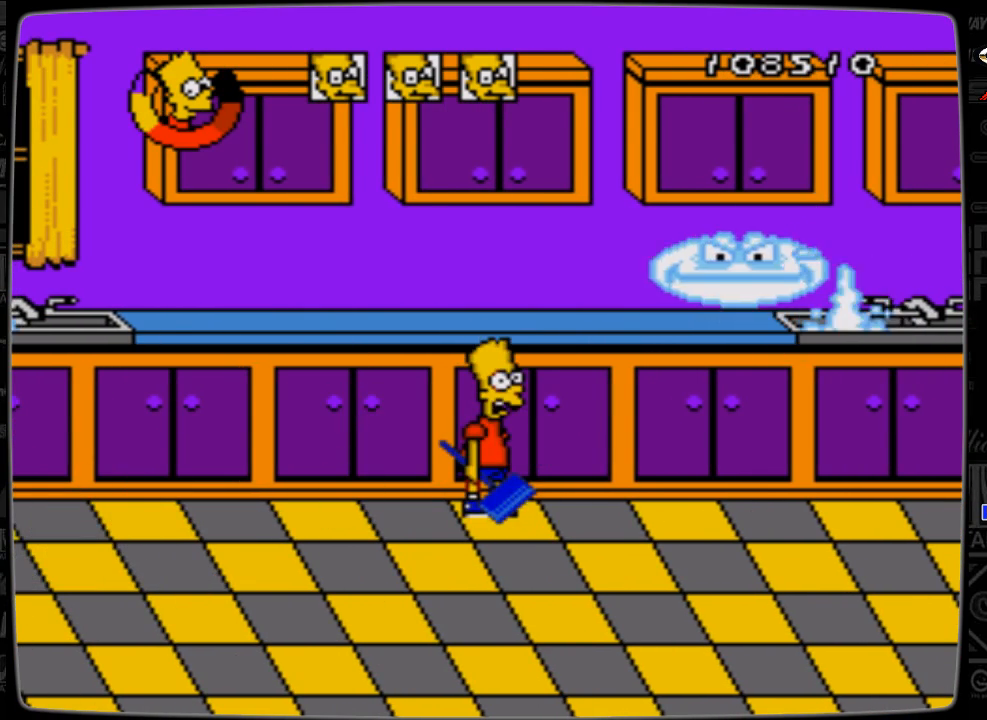
{"buttons": [], "events": []}
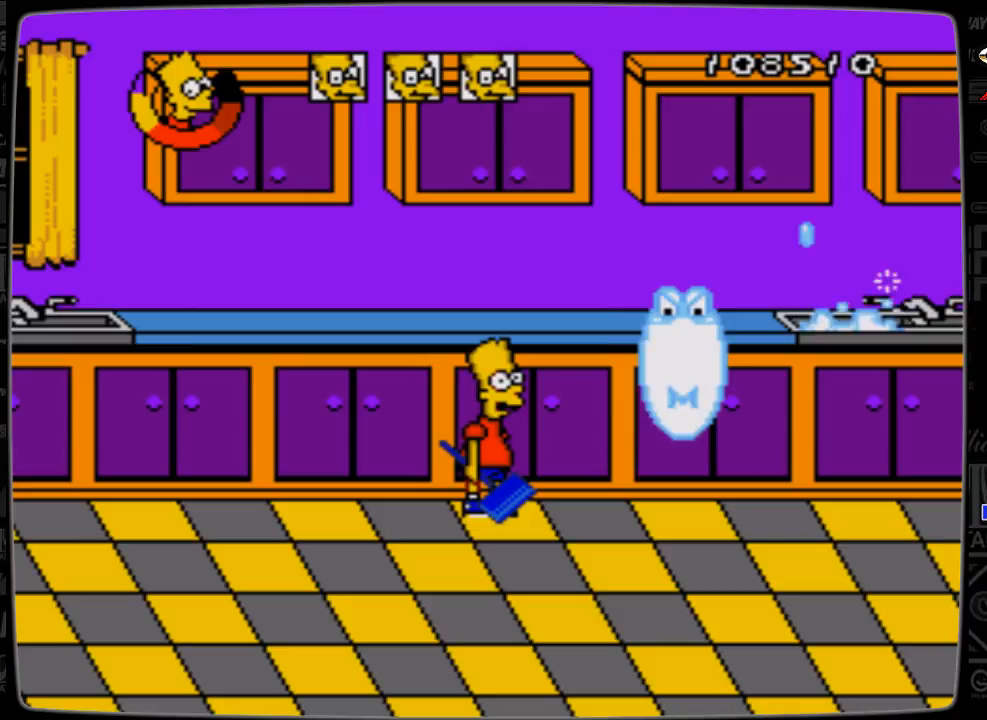
{"buttons": [], "events": []}
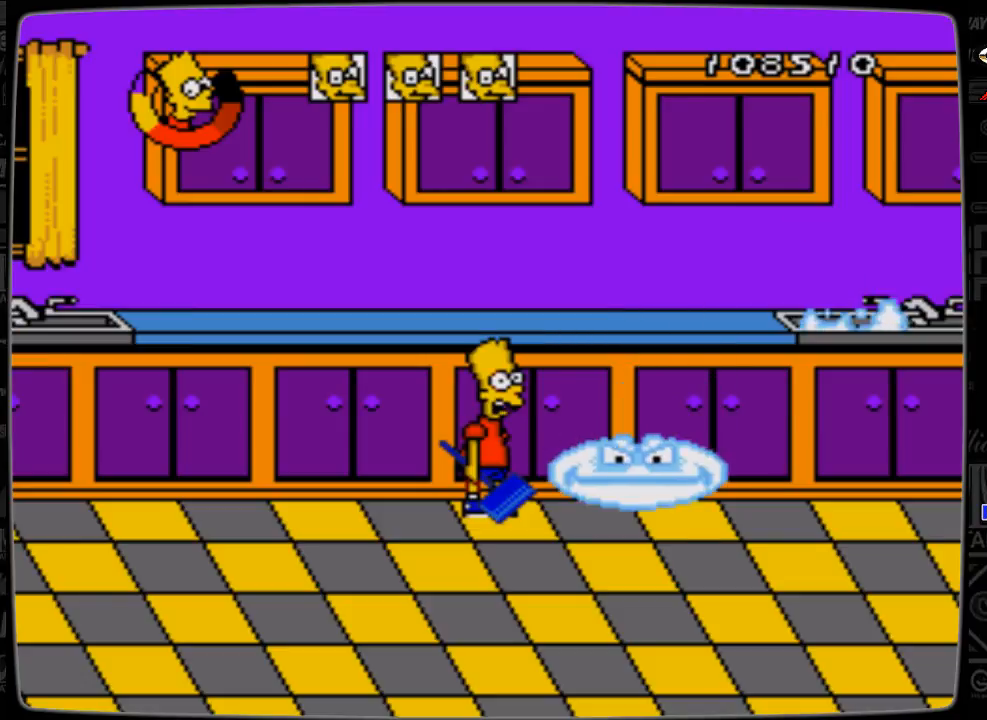
{"buttons": [], "events": []}
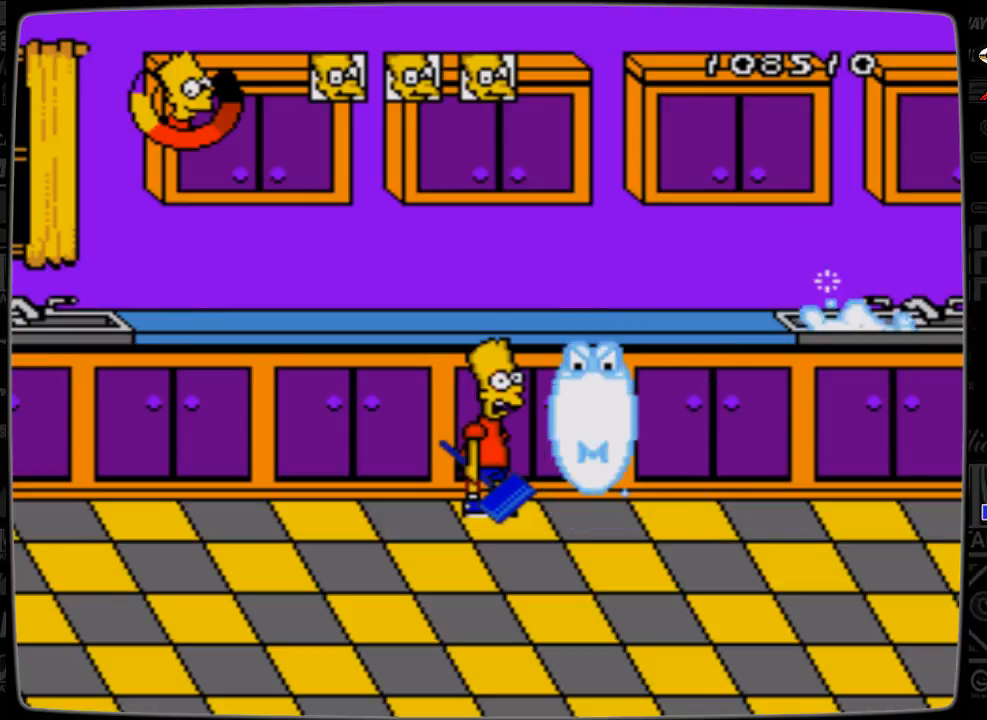
{"buttons": [], "events": []}
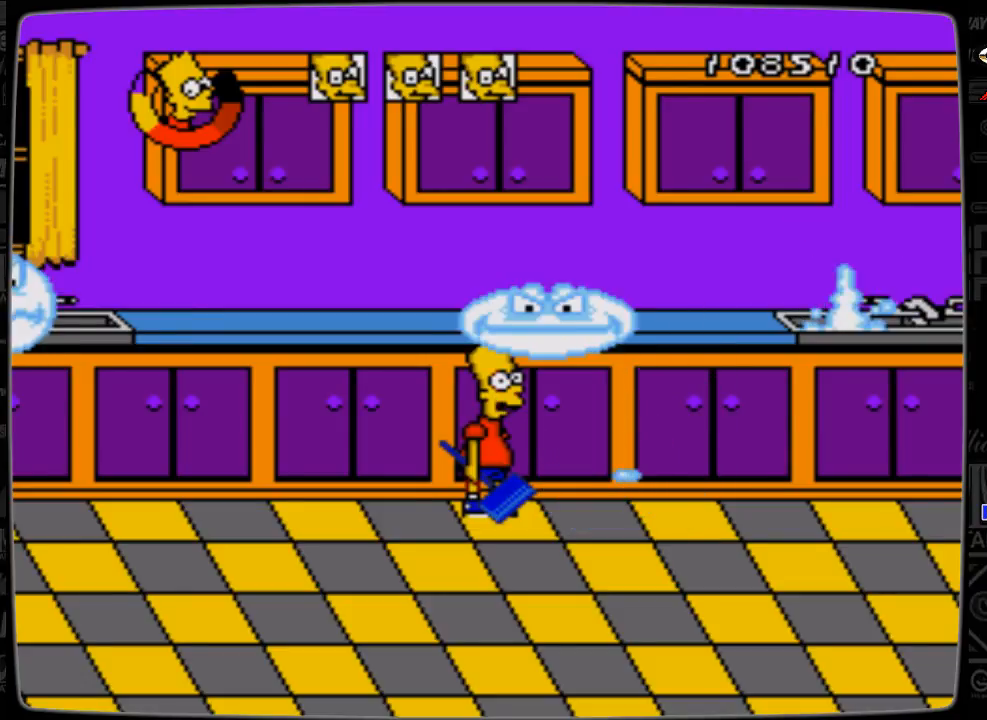
{"buttons": [], "events": [[133, "DPAD_RIGHT", "down"], [333, "DPAD_RIGHT", "up"]]}
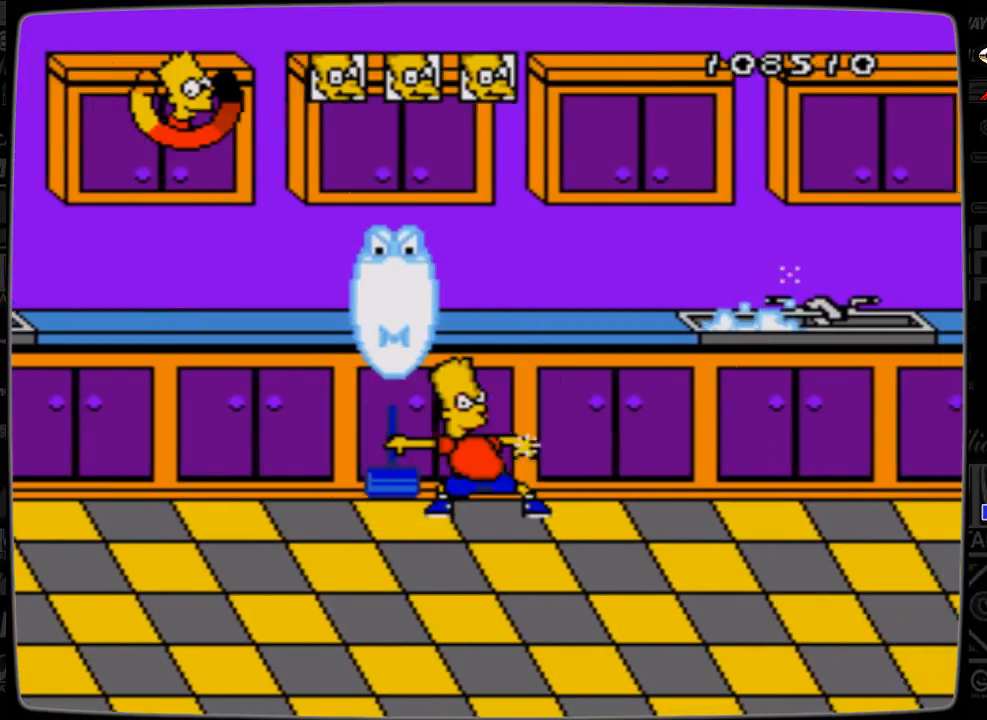
{"buttons": [], "events": [[333, "DPAD_LEFT", "down"], [400, "C", "down"], [400, "DPAD_LEFT", "up"], [500, "C", "up"]]}
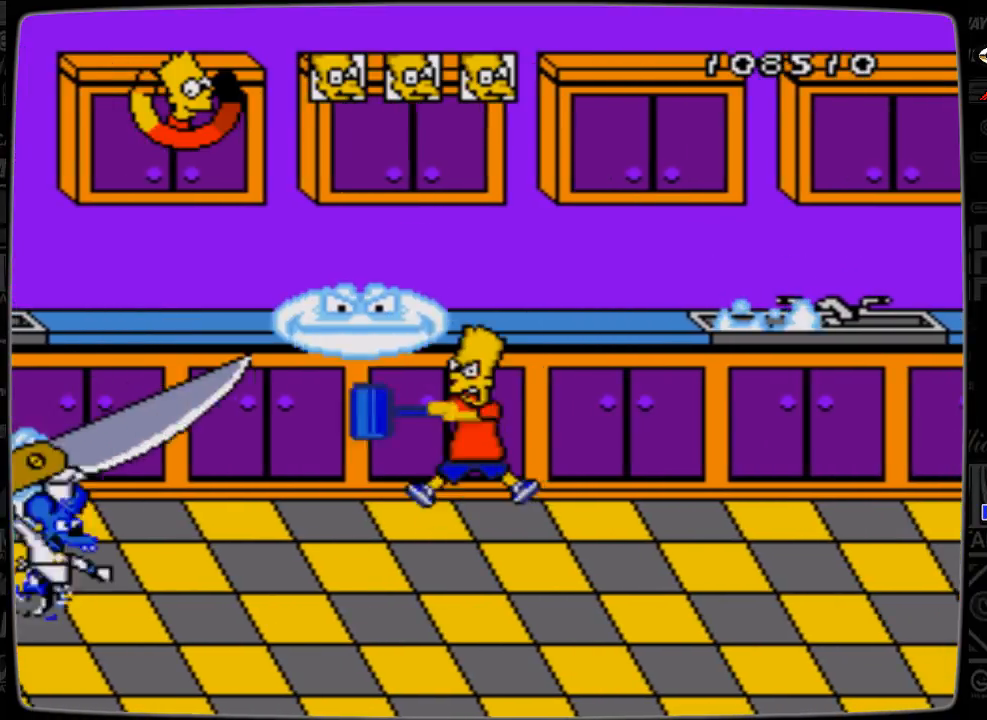
{"buttons": ["C"], "events": [[100, "C", "down"], [200, "C", "up"], [500, "C", "down"]]}
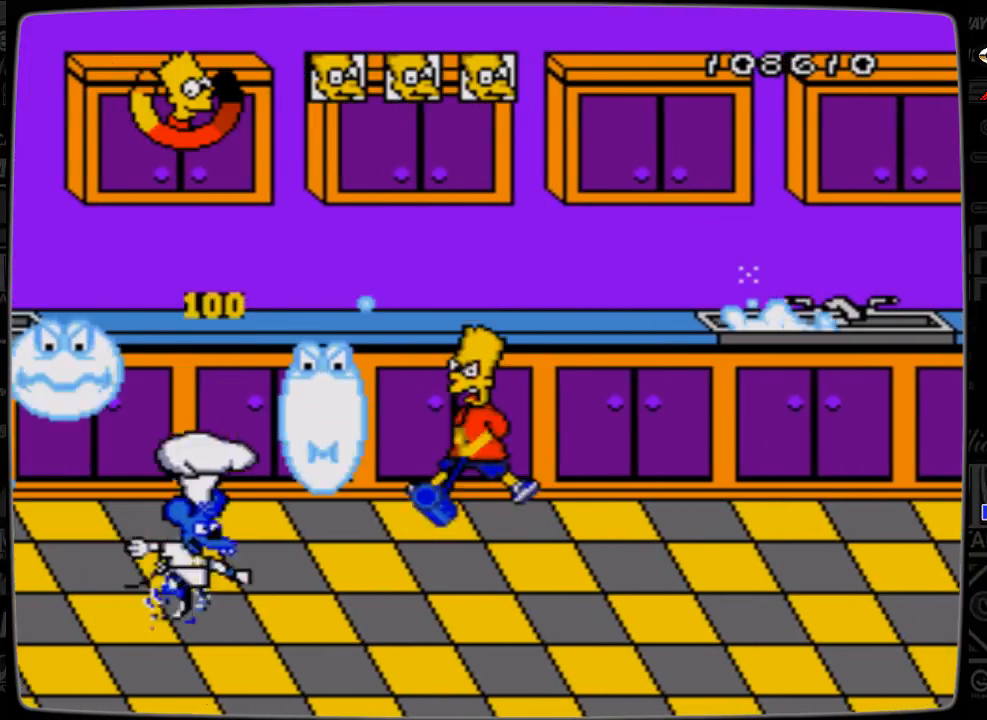
{"buttons": [], "events": [[100, "C", "up"], [133, "C", "down"], [233, "C", "up"], [333, "C", "down"], [433, "C", "up"]]}
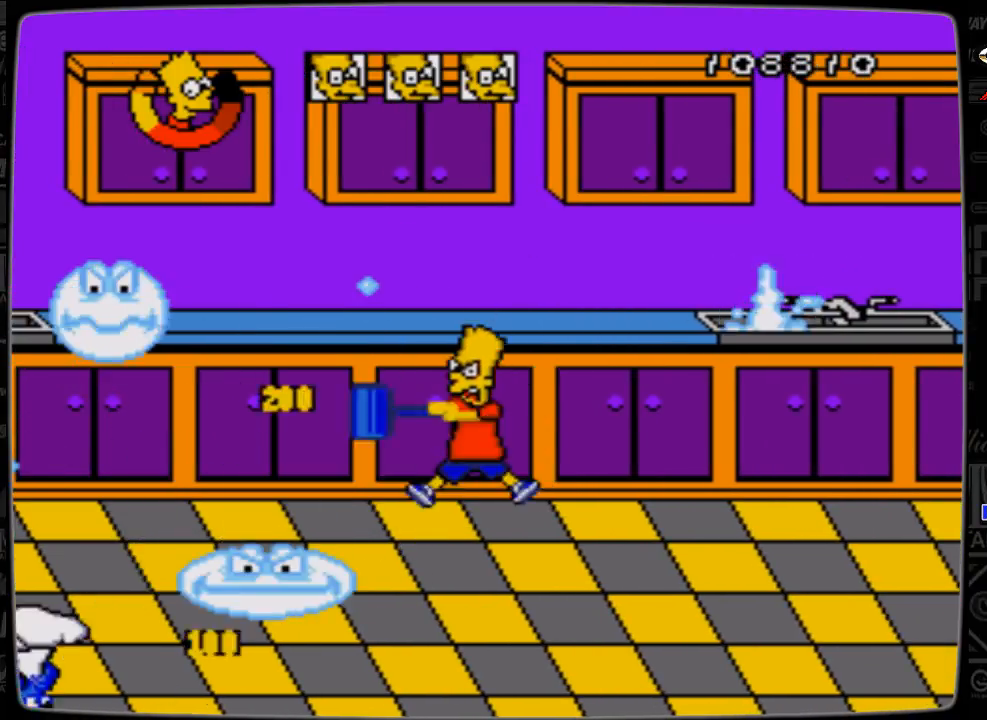
{"buttons": ["C"], "events": [[33, "C", "down"], [133, "C", "up"], [233, "C", "down"], [300, "C", "up"], [433, "C", "down"]]}
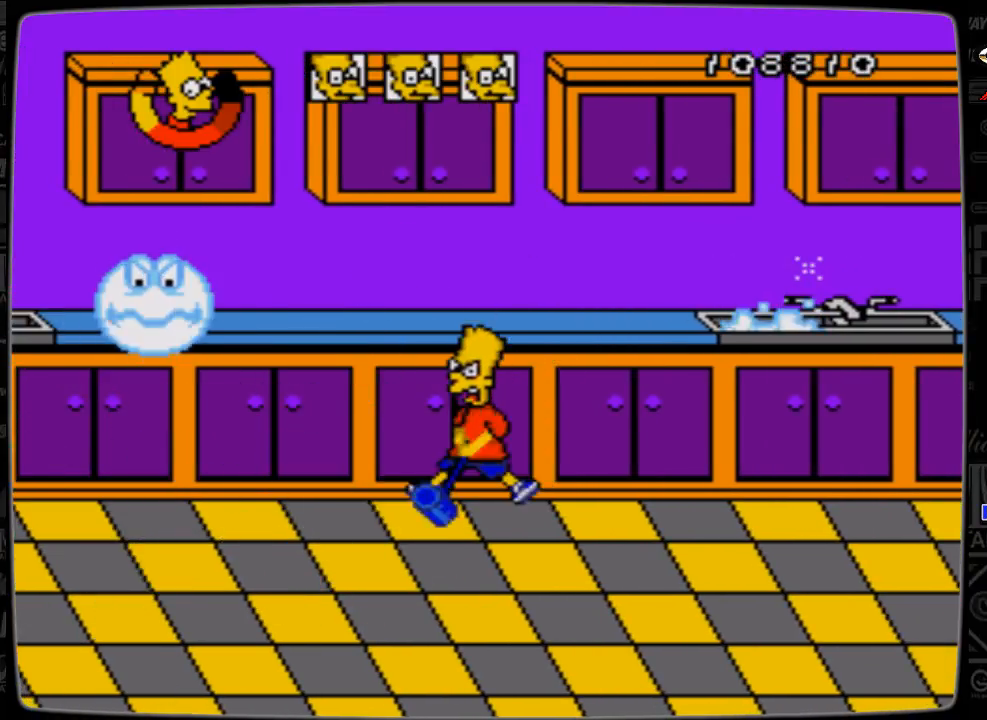
{"buttons": ["C"], "events": [[33, "C", "up"], [133, "C", "down"], [200, "C", "up"], [333, "C", "down"], [433, "C", "up"], [500, "C", "down"]]}
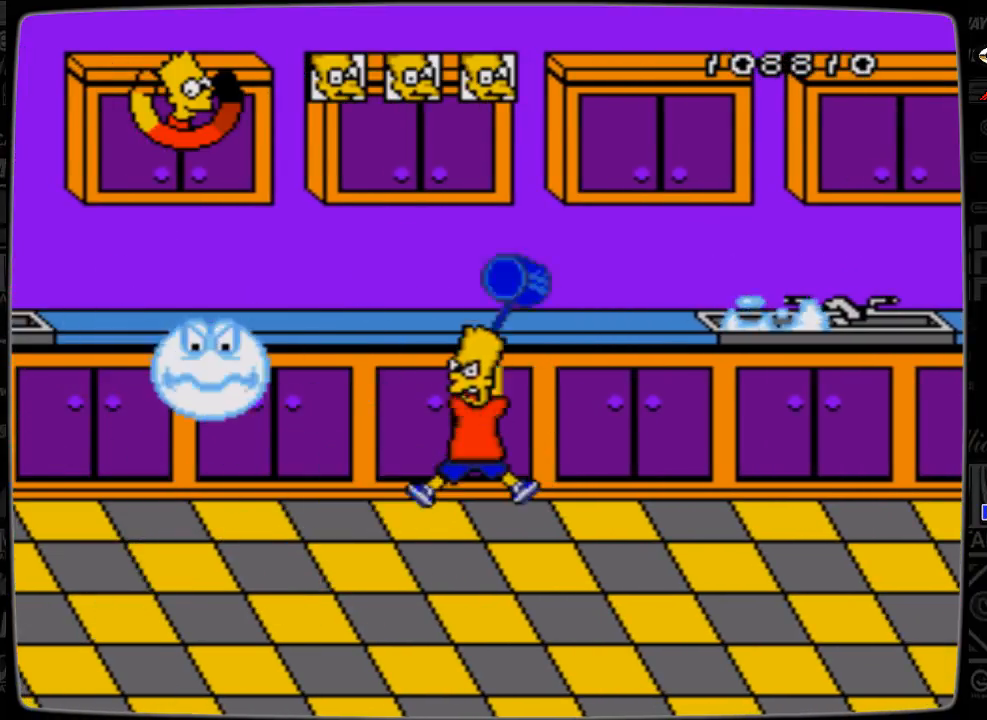
{"buttons": [], "events": [[133, "C", "up"], [233, "C", "down"], [300, "C", "up"], [433, "C", "down"], [500, "C", "up"]]}
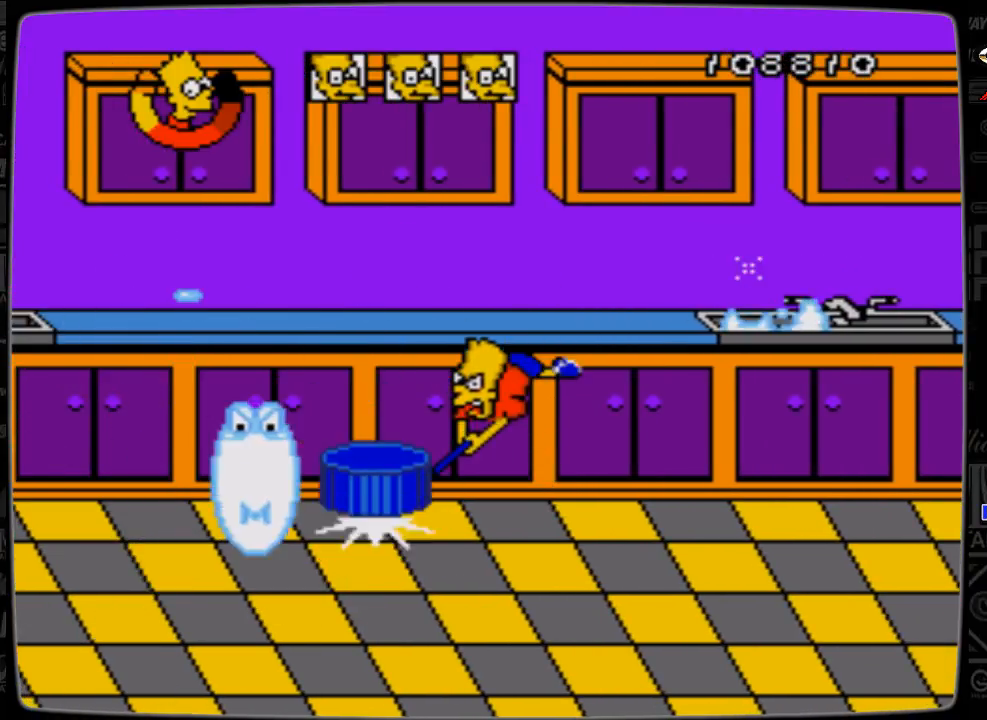
{"buttons": [], "events": [[133, "C", "down"], [200, "C", "up"]]}
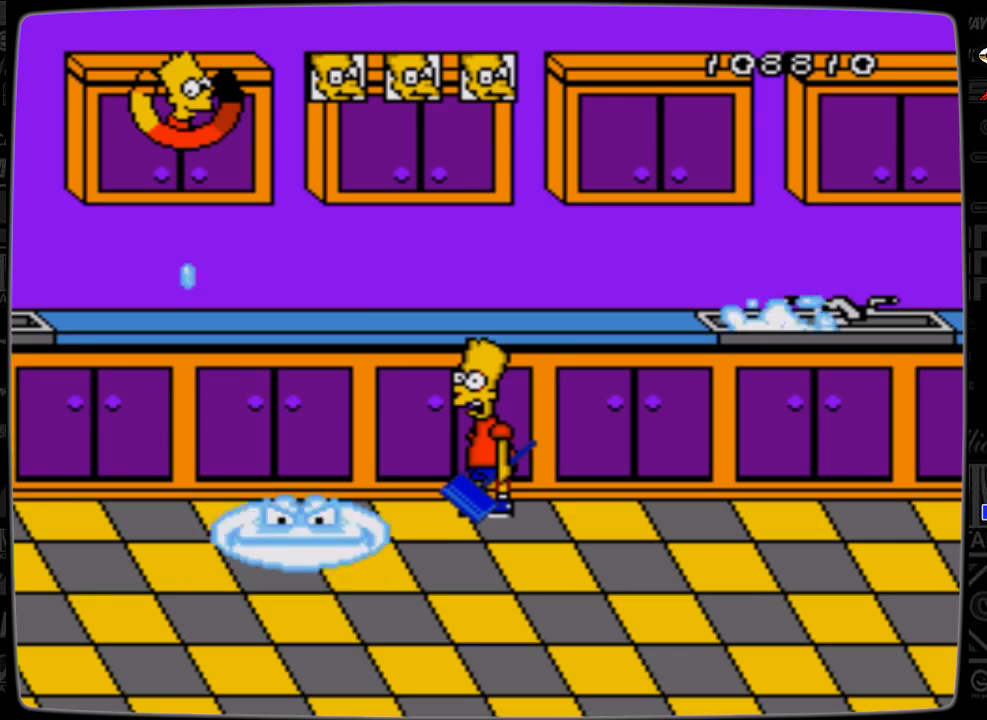
{"buttons": [], "events": [[300, "C", "down"], [400, "C", "up"]]}
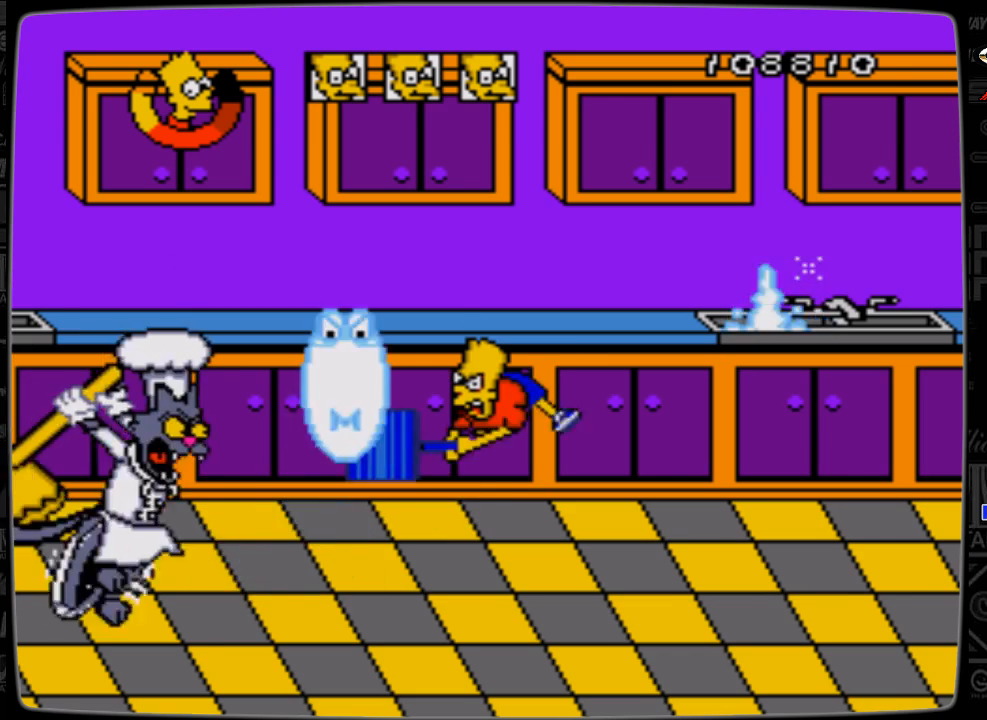
{"buttons": ["C"], "events": [[300, "C", "down"], [433, "C", "up"], [500, "C", "down"]]}
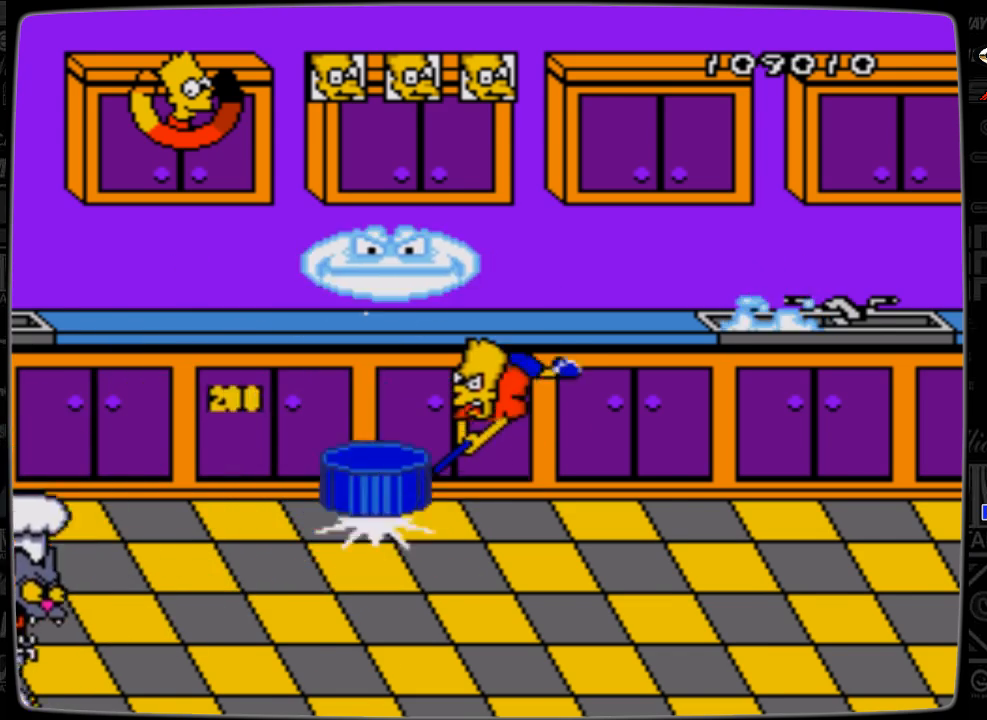
{"buttons": ["DPAD_RIGHT"], "events": [[100, "C", "up"], [200, "DPAD_RIGHT", "down"]]}
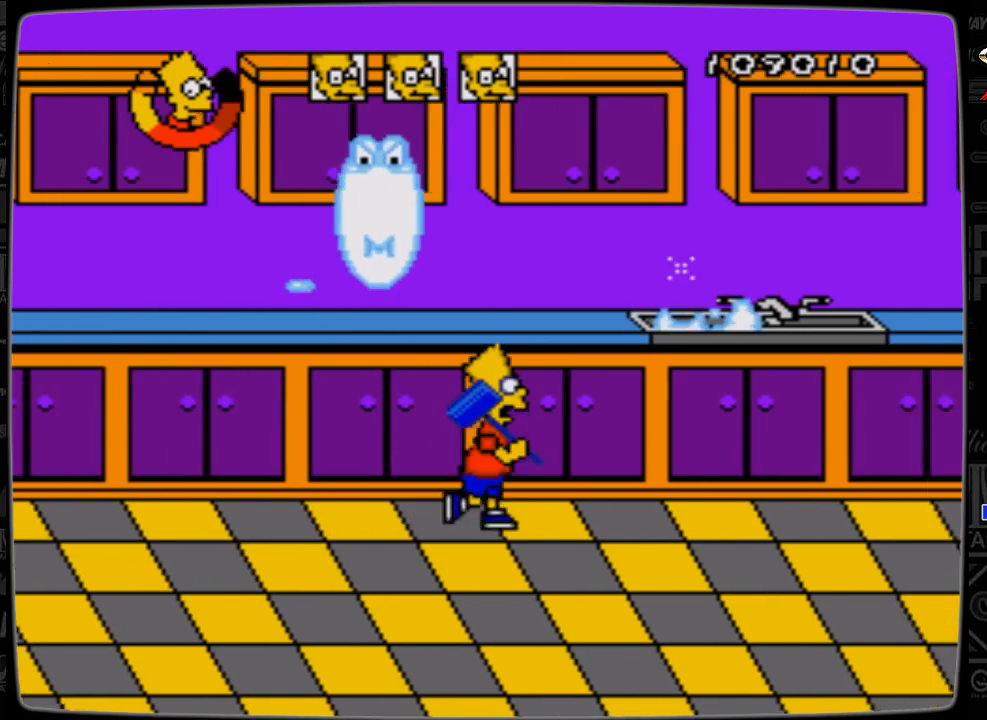
{"buttons": [], "events": [[133, "DPAD_RIGHT", "up"]]}
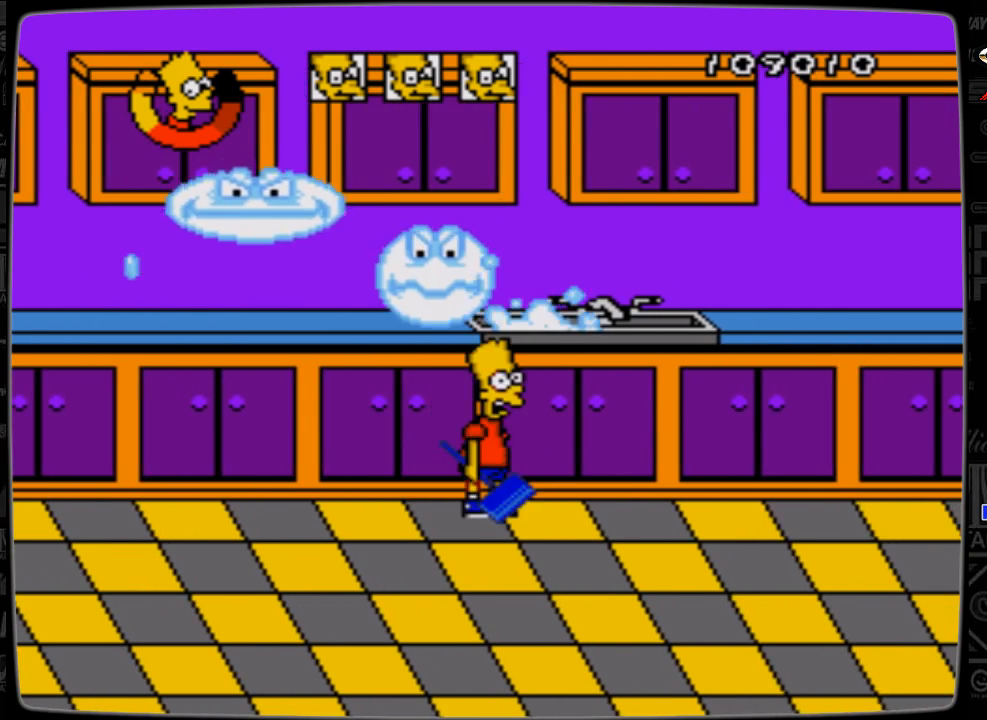
{"buttons": ["DPAD_RIGHT"], "events": [[33, "DPAD_RIGHT", "down"]]}
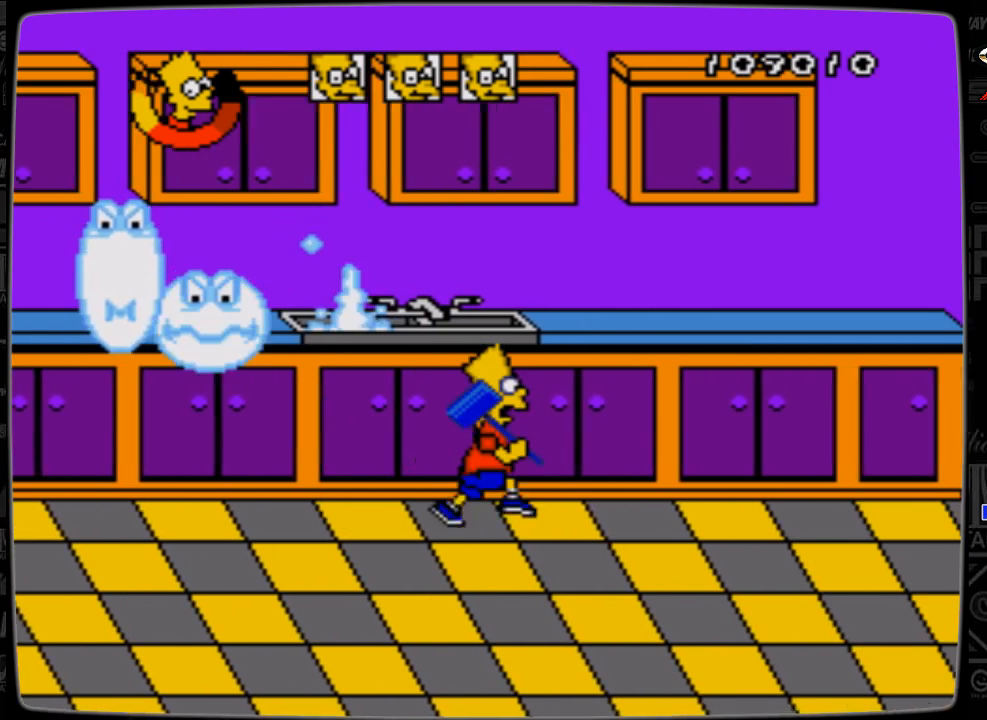
{"buttons": [], "events": [[33, "DPAD_RIGHT", "up"], [233, "DPAD_LEFT", "down"], [333, "DPAD_LEFT", "up"]]}
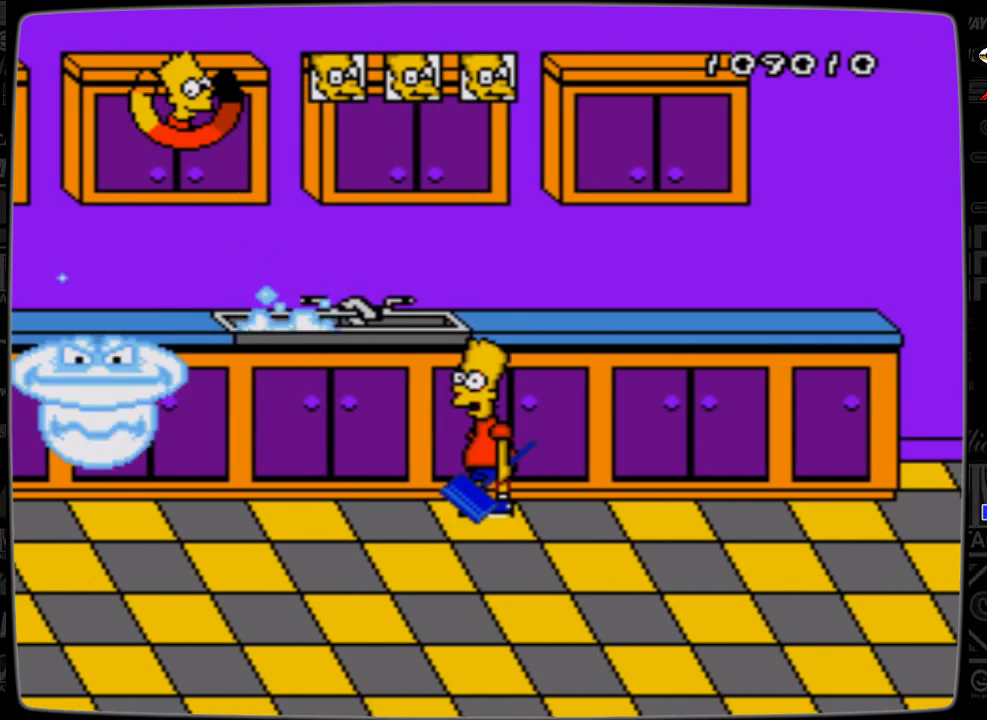
{"buttons": [], "events": [[300, "DPAD_LEFT", "down"], [400, "DPAD_LEFT", "up"]]}
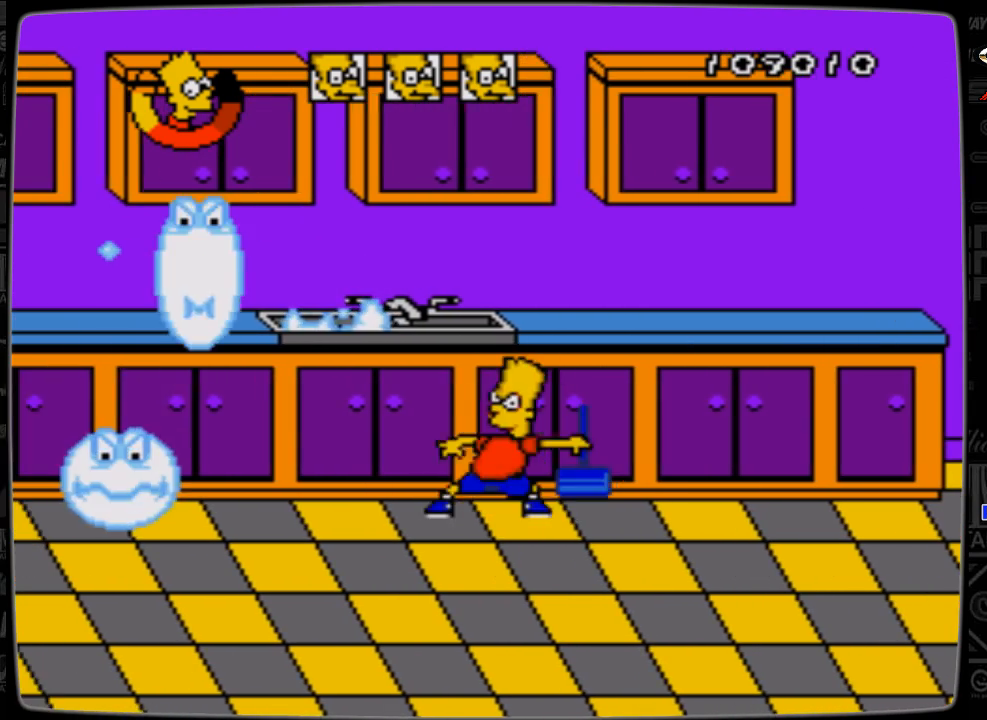
{"buttons": ["DPAD_LEFT"], "events": [[100, "DPAD_LEFT", "down"]]}
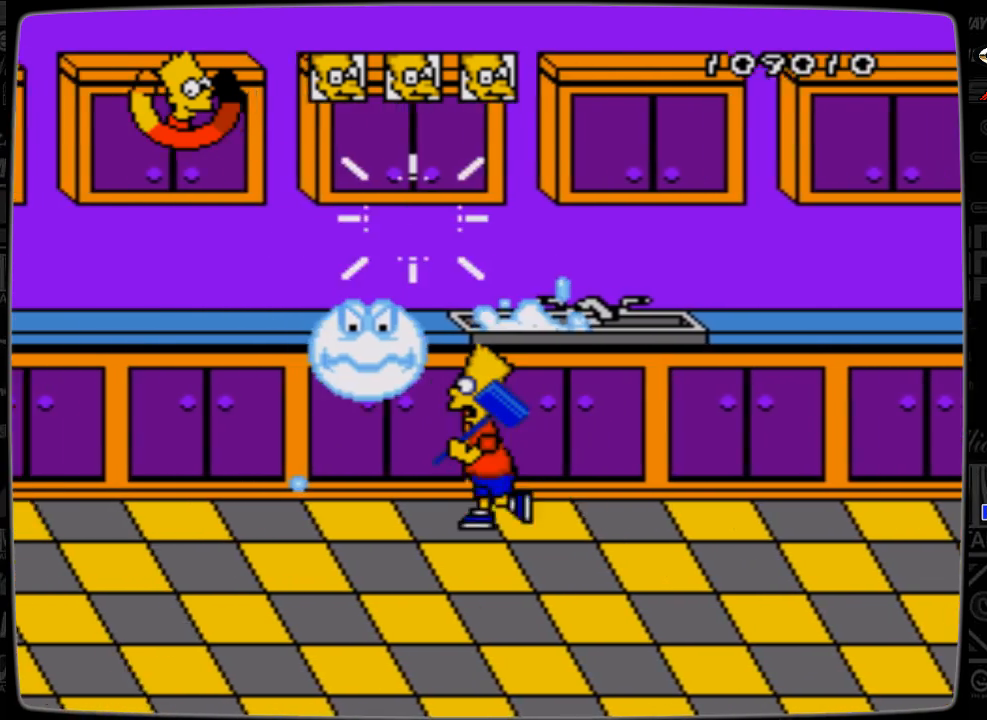
{"buttons": ["C"], "events": [[433, "DPAD_LEFT", "up"], [500, "C", "down"]]}
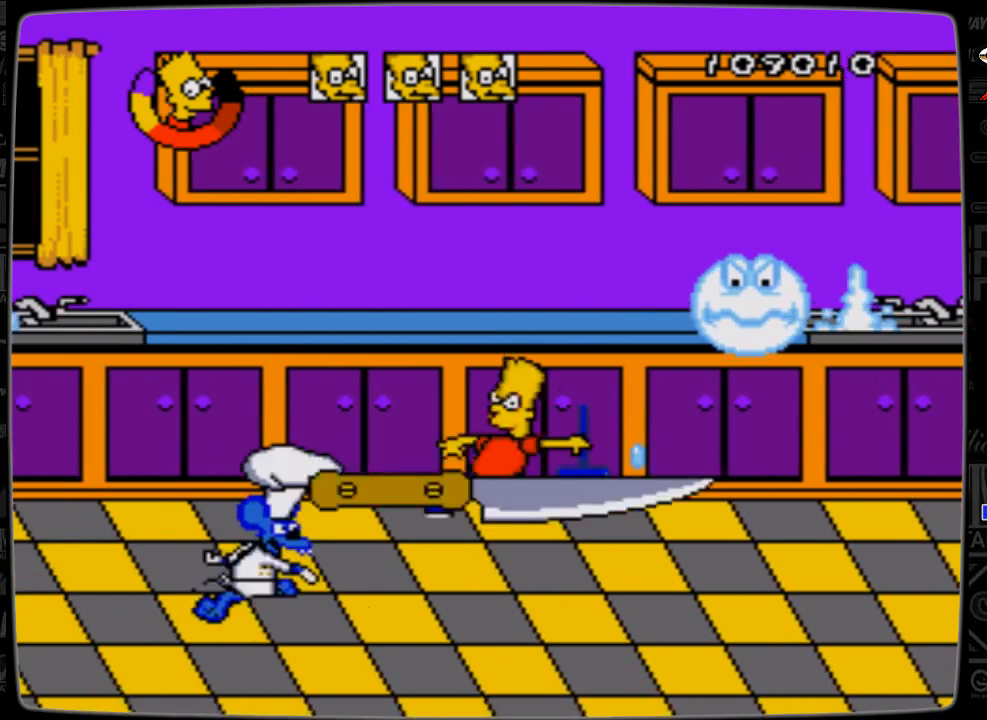
{"buttons": [], "events": [[100, "C", "up"], [200, "C", "down"], [300, "C", "up"]]}
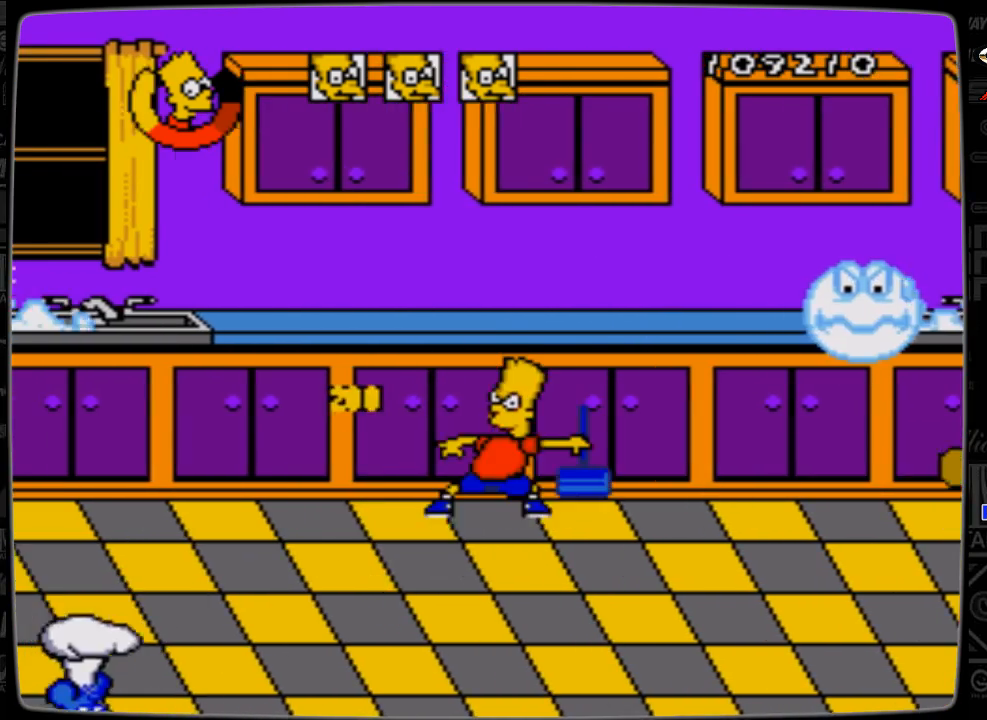
{"buttons": [], "events": [[233, "DPAD_RIGHT", "down"], [500, "DPAD_RIGHT", "up"]]}
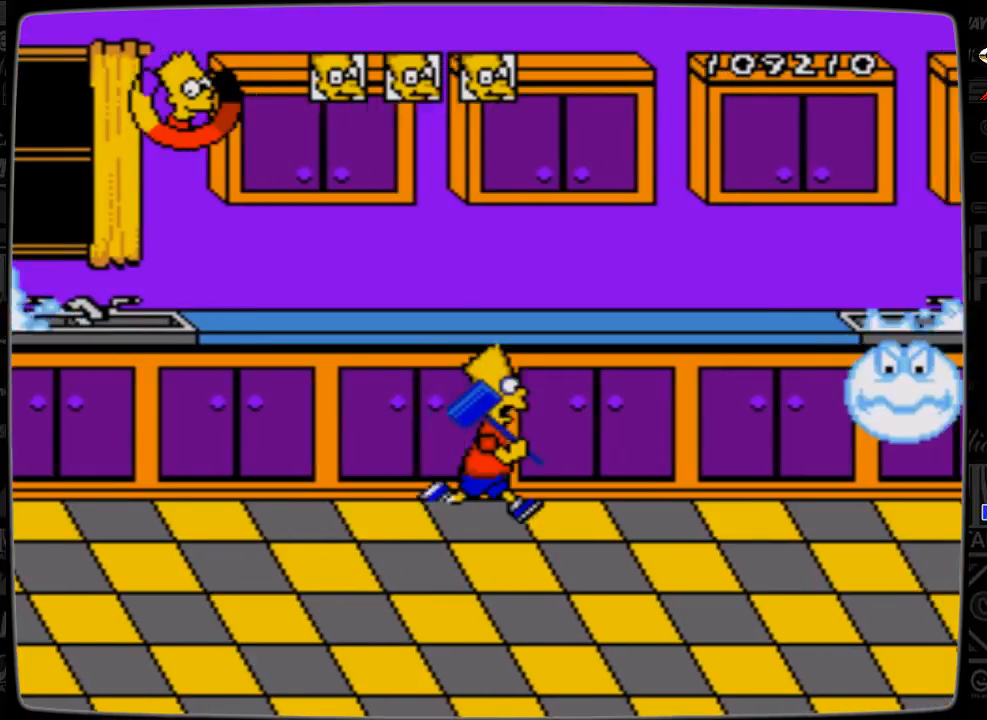
{"buttons": ["DPAD_RIGHT"], "events": [[500, "DPAD_RIGHT", "down"]]}
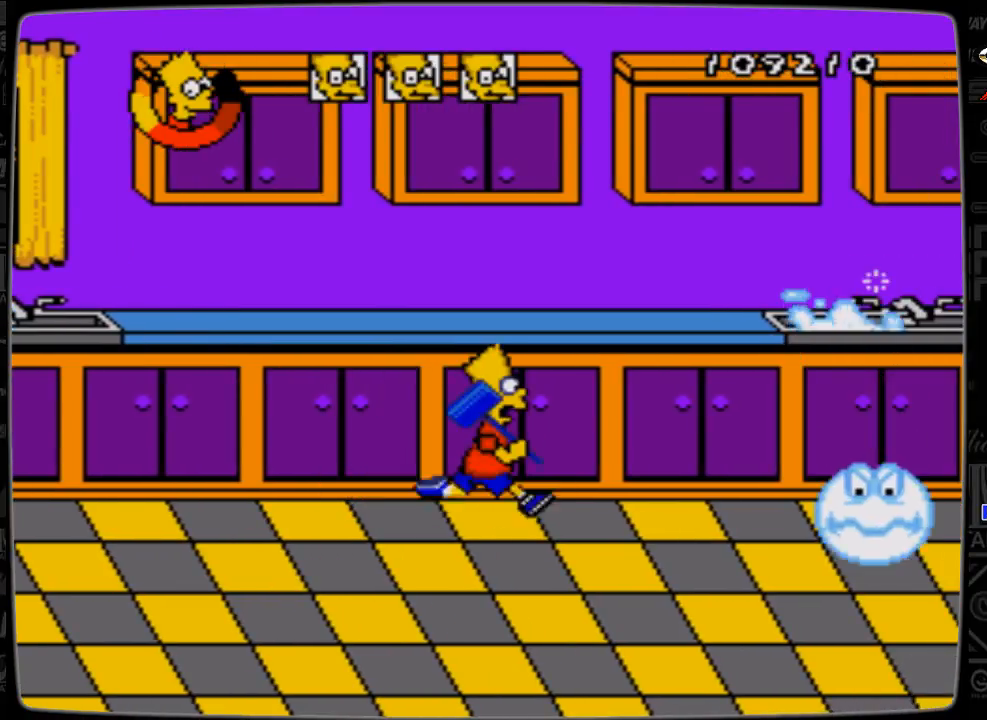
{"buttons": [], "events": [[100, "DPAD_RIGHT", "up"]]}
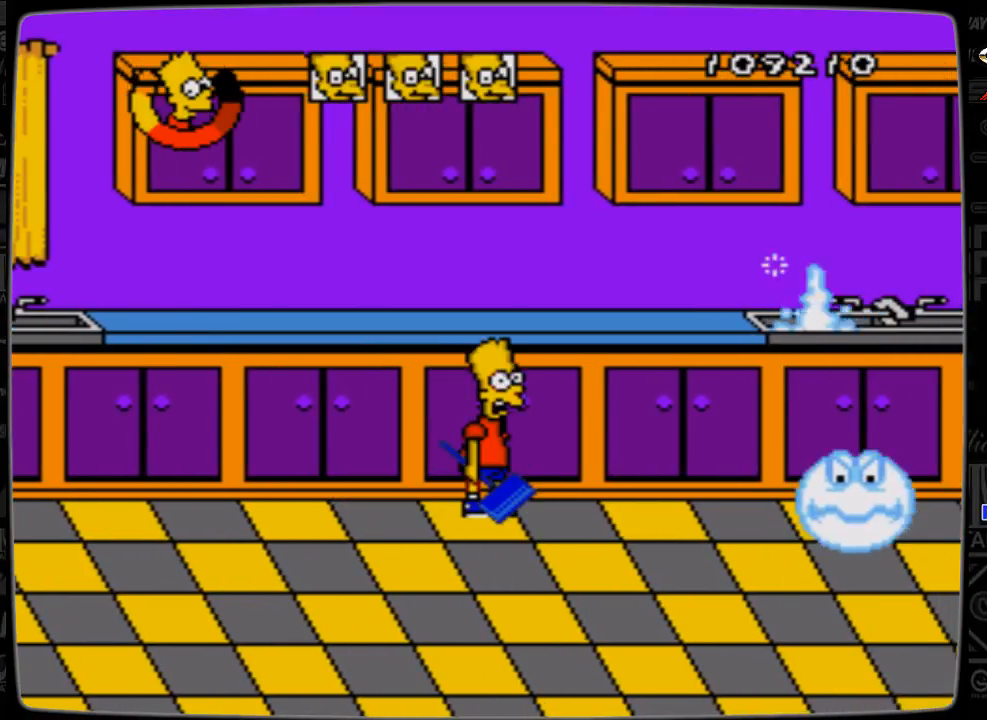
{"buttons": [], "events": []}
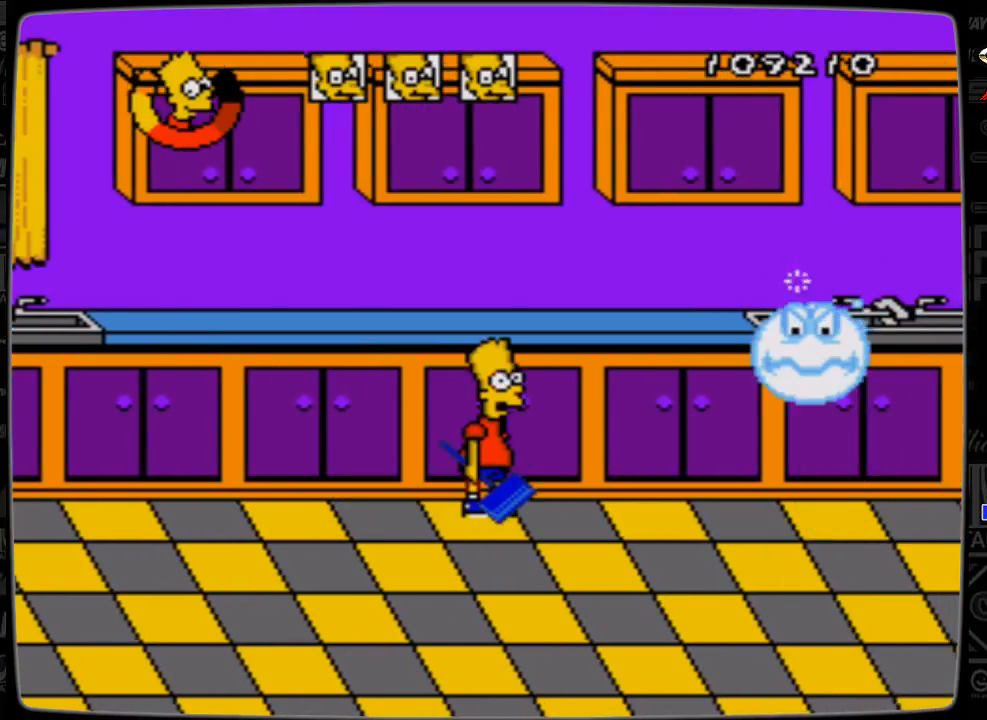
{"buttons": [], "events": []}
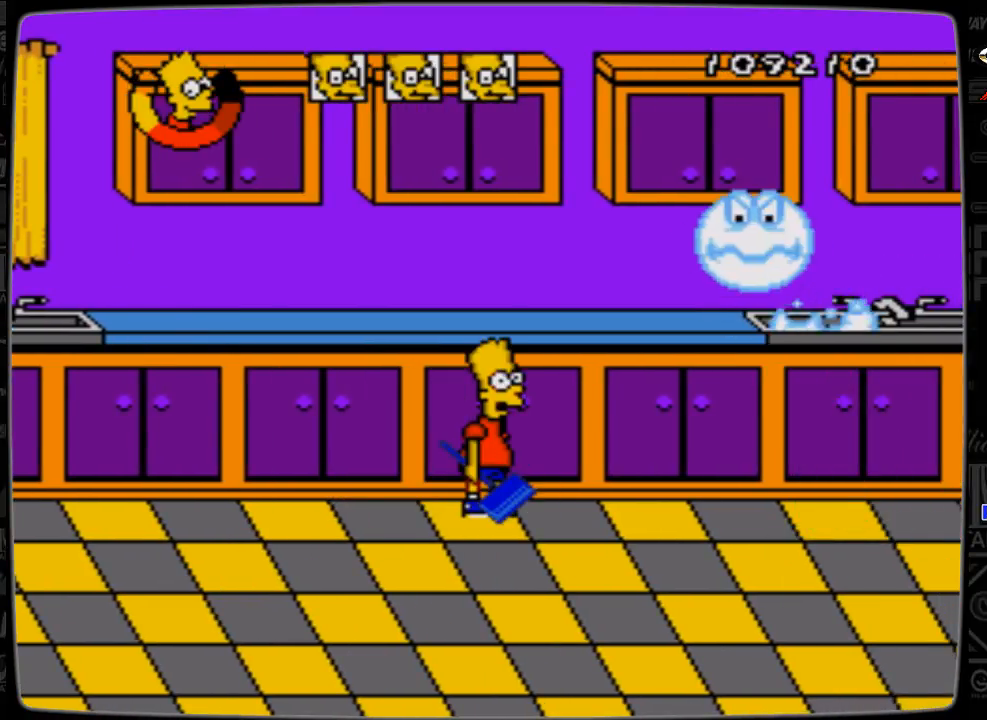
{"buttons": [], "events": [[133, "DPAD_UP", "down"], [233, "DPAD_UP", "up"]]}
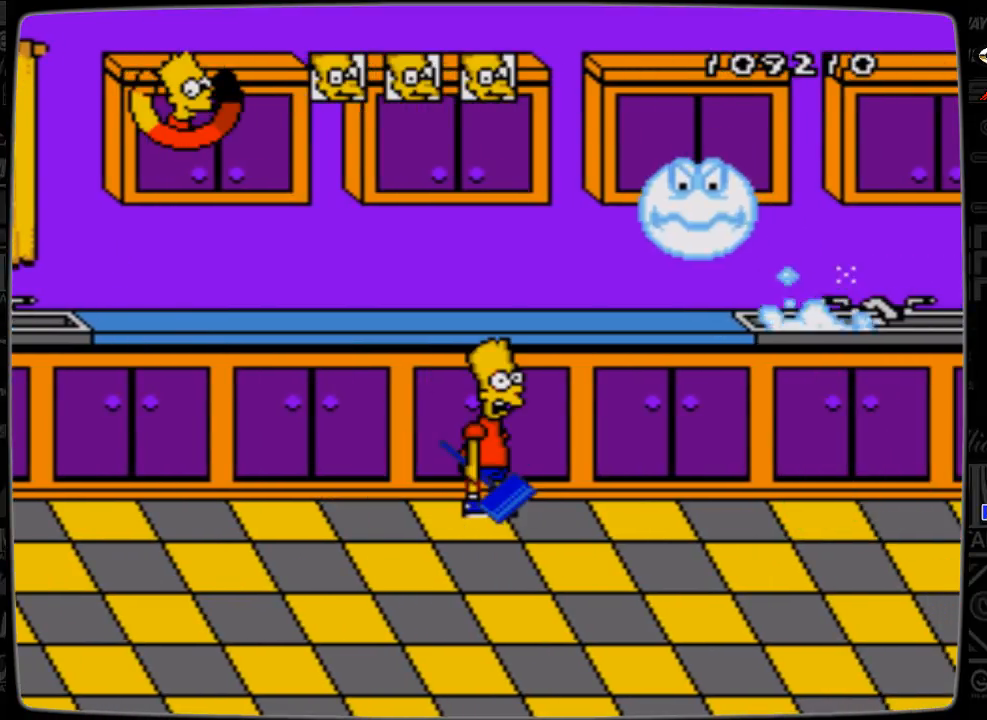
{"buttons": [], "events": []}
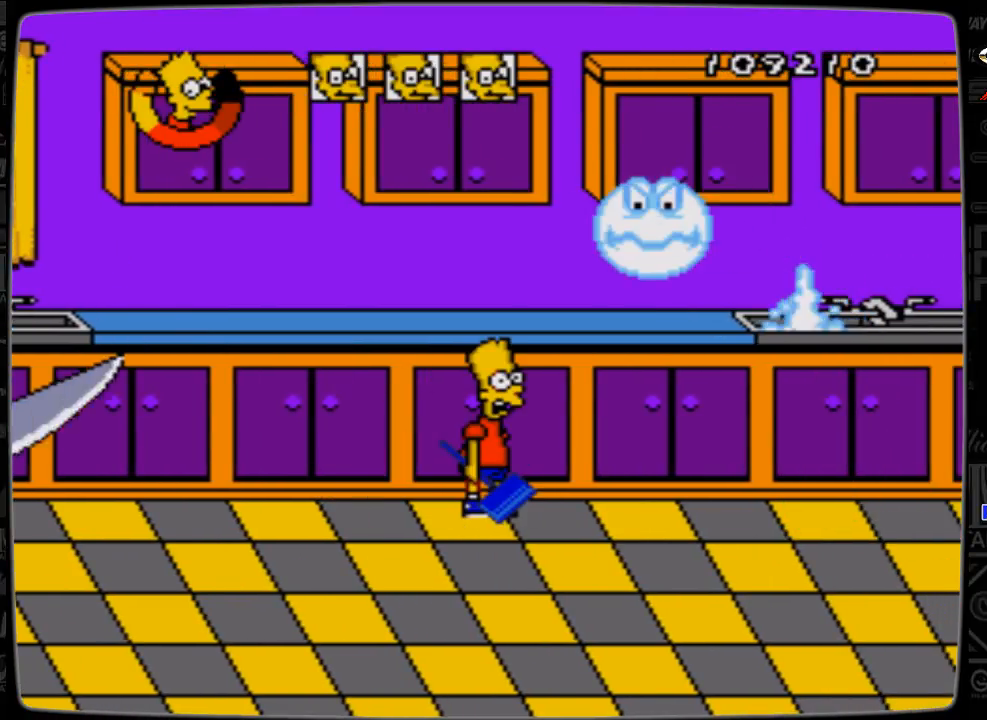
{"buttons": [], "events": [[33, "DPAD_LEFT", "down"], [200, "DPAD_LEFT", "up"], [400, "C", "down"], [500, "C", "up"]]}